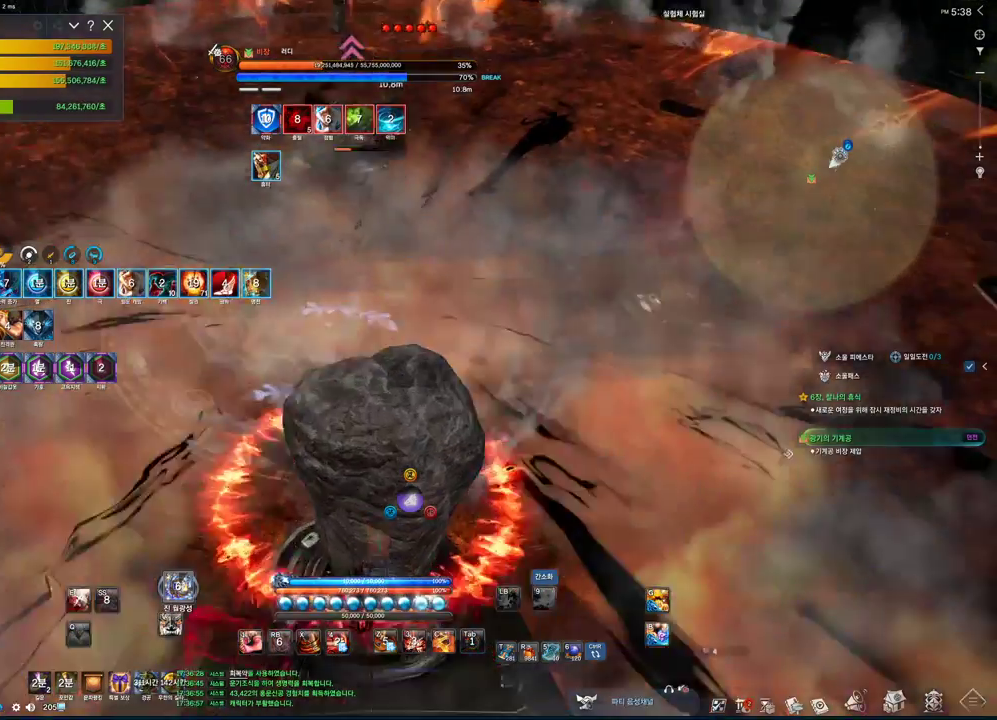
Gameplay with keyboard and mouse; each line is a JSON object with the keys and mouse buttons held at the frame after it. "events" lists presses ("down") and releases ("up") of "1", "2", "3", "4", "5", "a", "alt", "c", "ctrl", "d", "e", "f", "m", "q", "r", "s", "shift", "space", "t", "tab", "tilde", "v", "w", "x", "z", "mouse_left", "mouse_wheel", "mouse_right", "mouse_mb4" and "mouse_mb5" between this image and that frame as [ms after this image, input, new state], when the widget could be followed in between. "mouse_left", "mouse_wheel", "mouse_right", "mouse_mb4", "mouse_mb5" = the "left", "wheel", "right", "mb4", "mb5" buttons of the "mouse" list. No other keys are recorded. "wheel" means that the mouse wheel is clicked or scrolled. Mouse movement is not recorded.
{"keys": ["f"], "mouse": [], "events": [[100, "2", "down"], [200, "2", "up"], [400, "f", "down"]]}
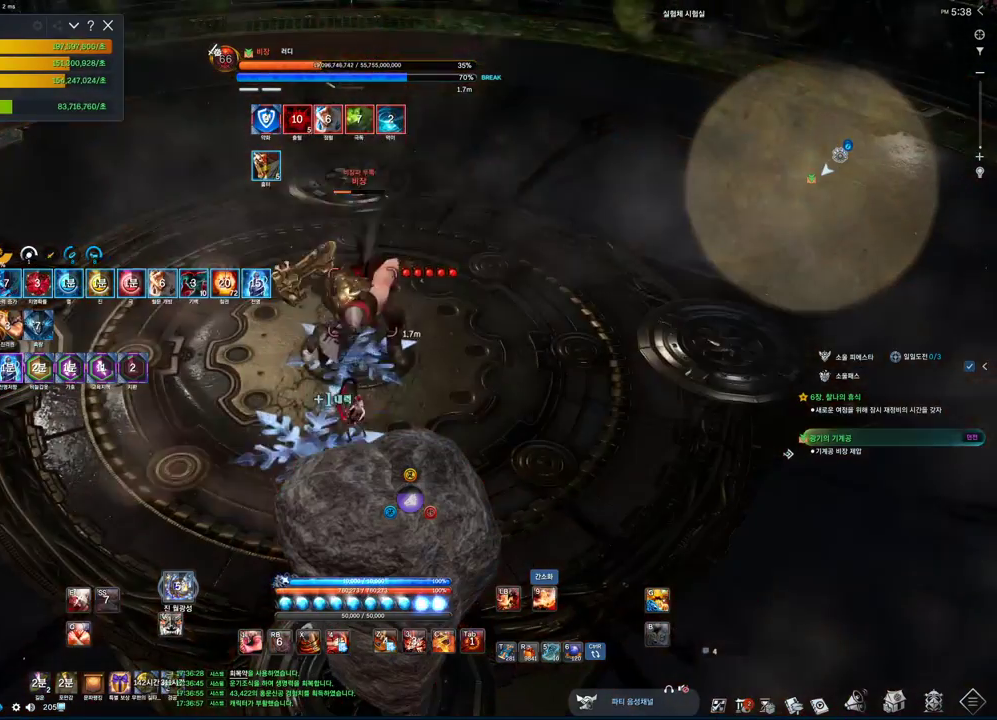
{"keys": [], "mouse": [], "events": [[33, "f", "up"], [67, "v", "down"], [167, "v", "up"], [400, "2", "down"], [500, "2", "up"]]}
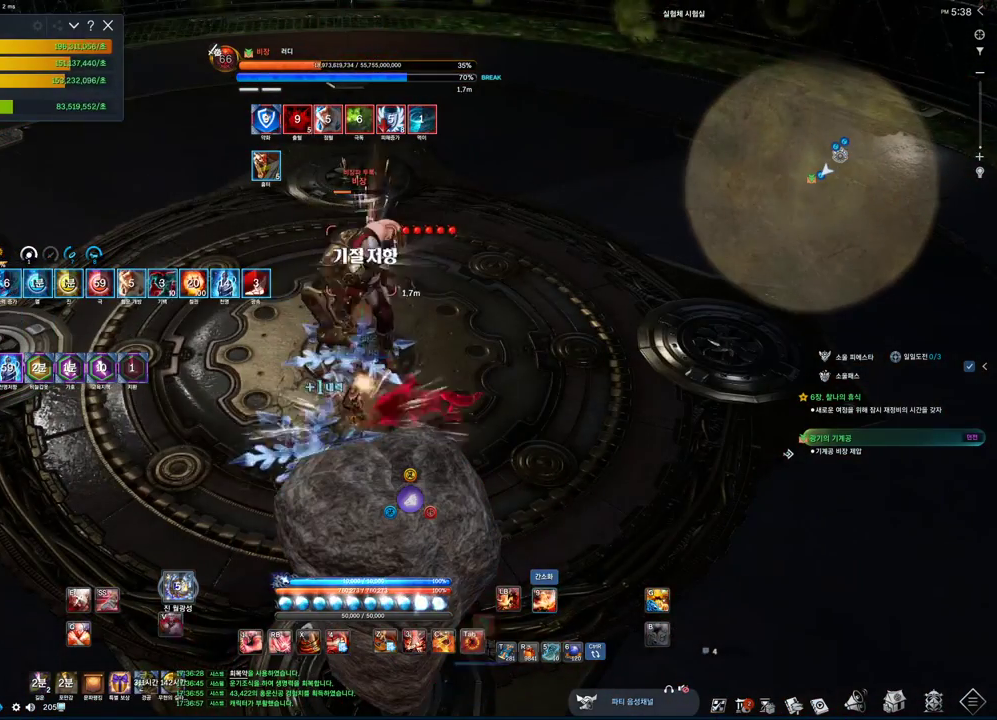
{"keys": [], "mouse": [], "events": [[133, "f", "down"], [267, "f", "up"], [400, "4", "down"], [467, "4", "up"]]}
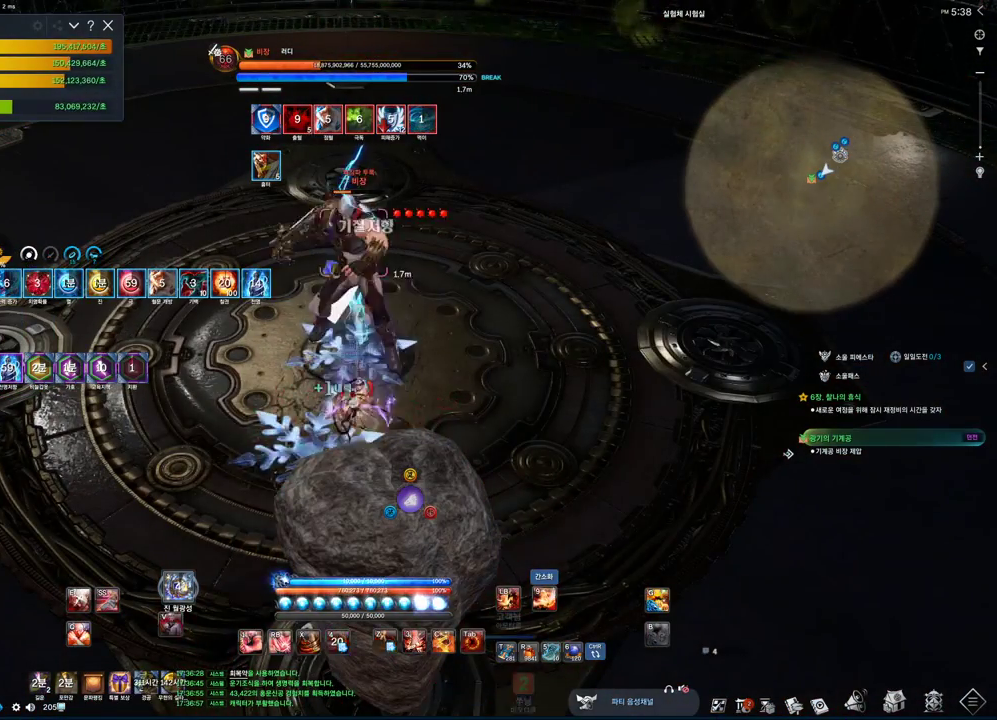
{"keys": [], "mouse": [], "events": [[67, "3", "down"], [167, "3", "up"], [300, "v", "down"], [400, "v", "up"]]}
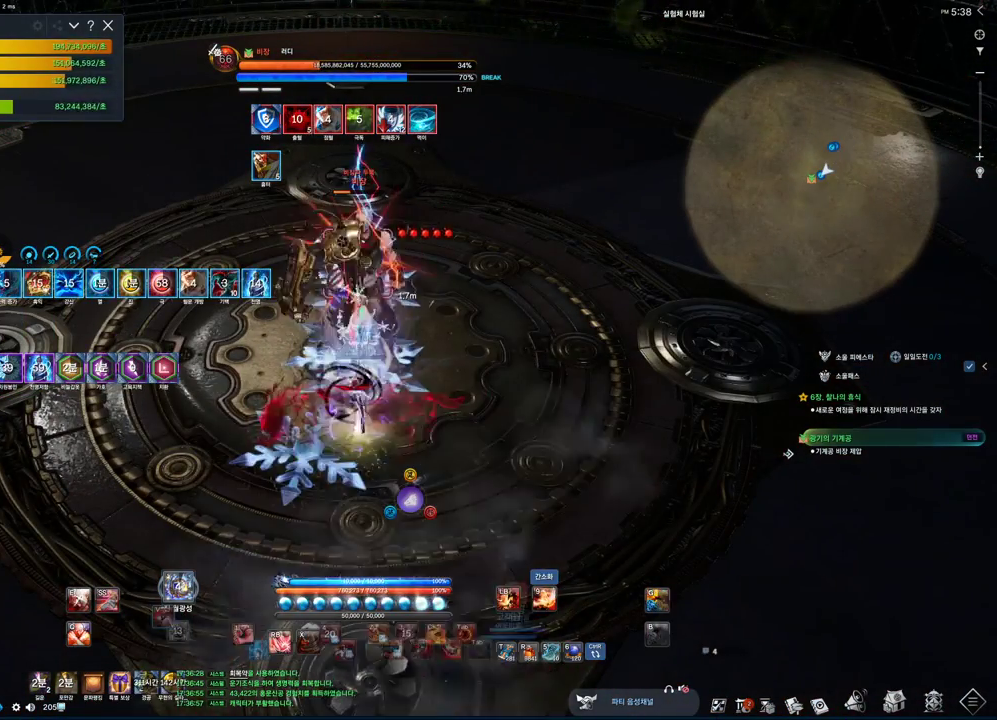
{"keys": ["c"], "mouse": [], "events": [[67, "3", "down"], [300, "3", "up"], [500, "c", "down"]]}
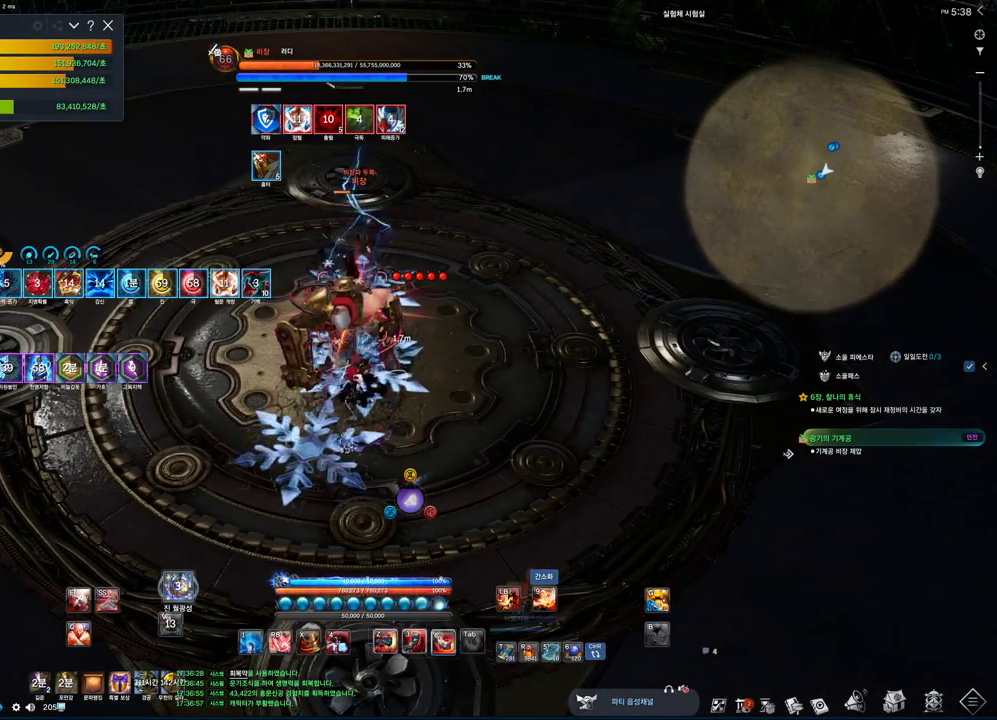
{"keys": [], "mouse": [], "events": [[100, "c", "up"], [267, "z", "down"], [467, "z", "up"]]}
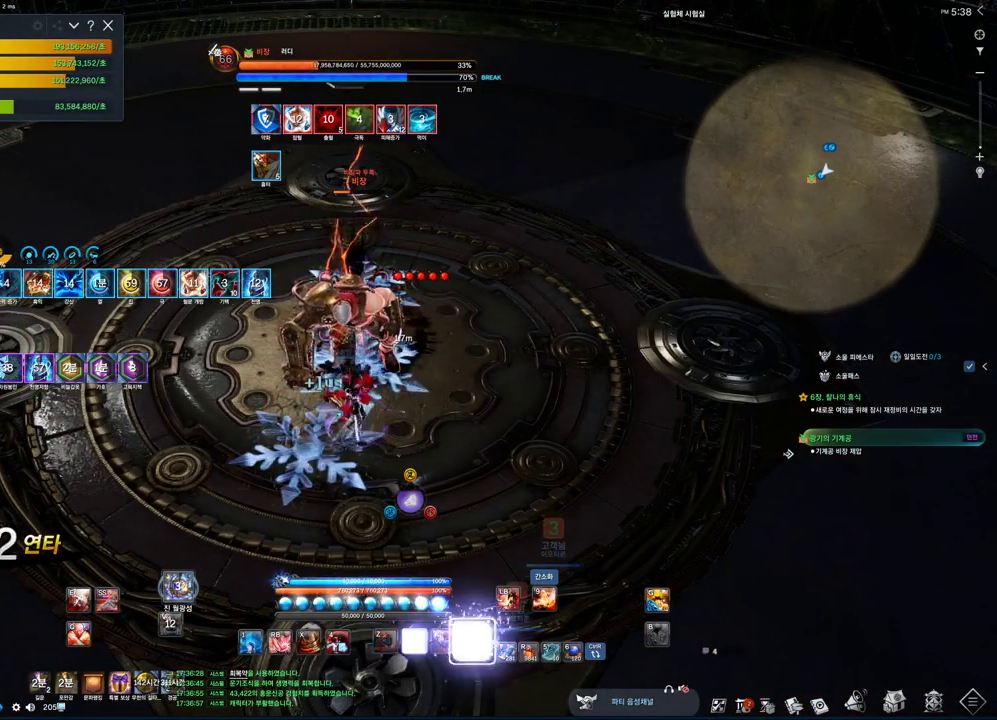
{"keys": [], "mouse": [], "events": [[167, "tab", "down"], [333, "tab", "up"], [400, "c", "down"], [433, "c", "up"]]}
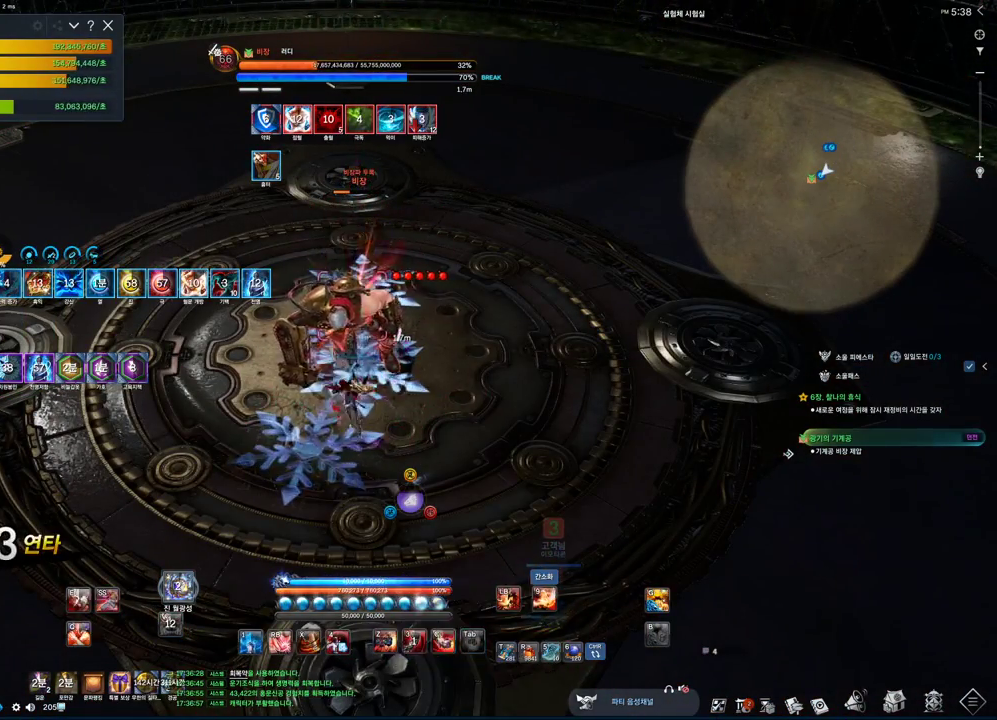
{"keys": [], "mouse": [], "events": [[100, "z", "down"], [367, "z", "up"]]}
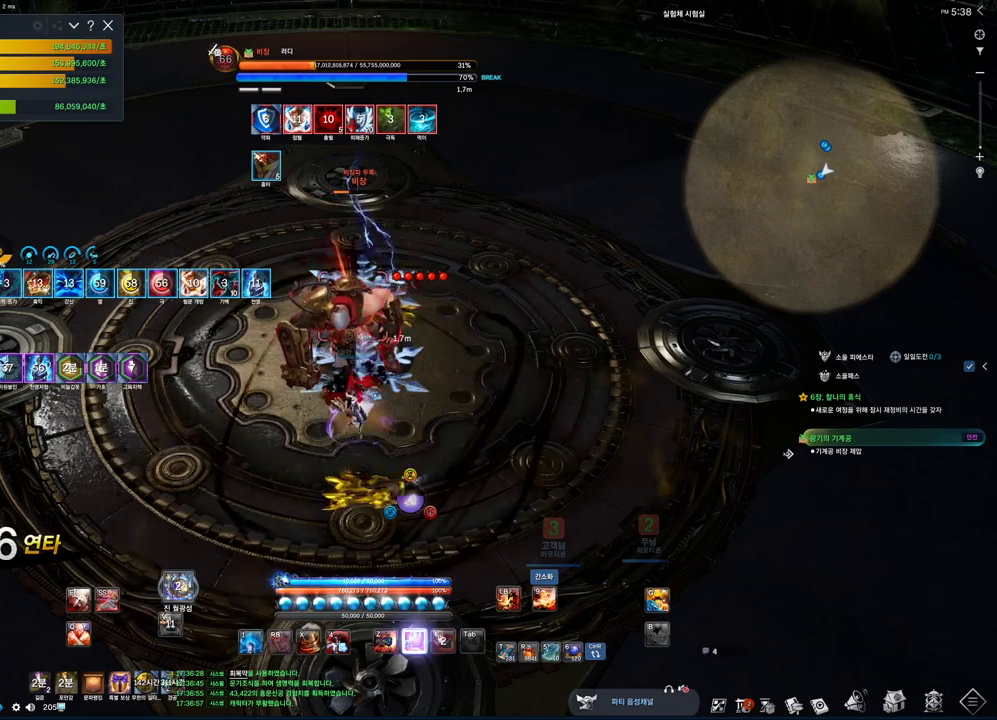
{"keys": ["tab"], "mouse": [], "events": [[133, "3", "down"], [333, "3", "up"], [500, "tab", "down"]]}
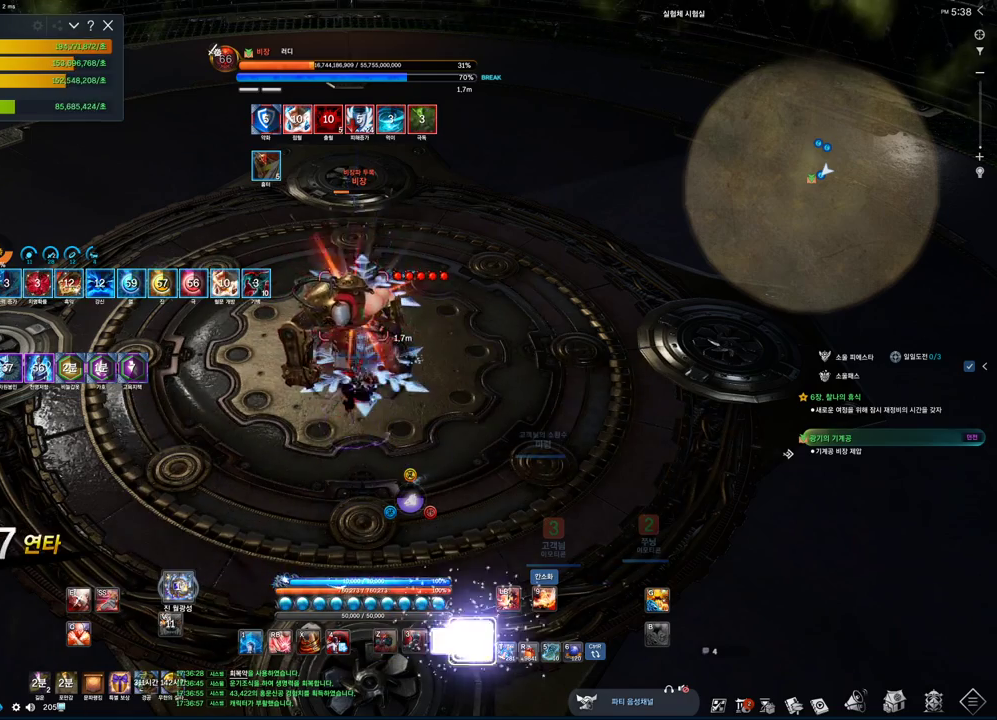
{"keys": ["c"], "mouse": [], "events": [[267, "tab", "up"], [433, "c", "down"]]}
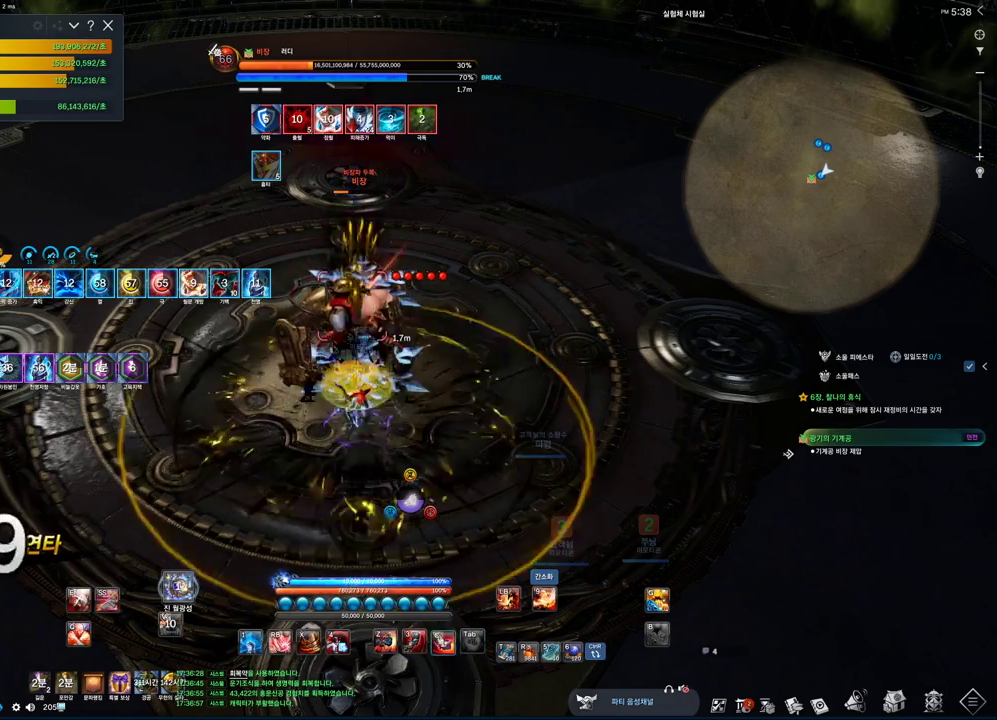
{"keys": [], "mouse": [], "events": [[167, "c", "up"], [367, "z", "down"], [500, "z", "up"]]}
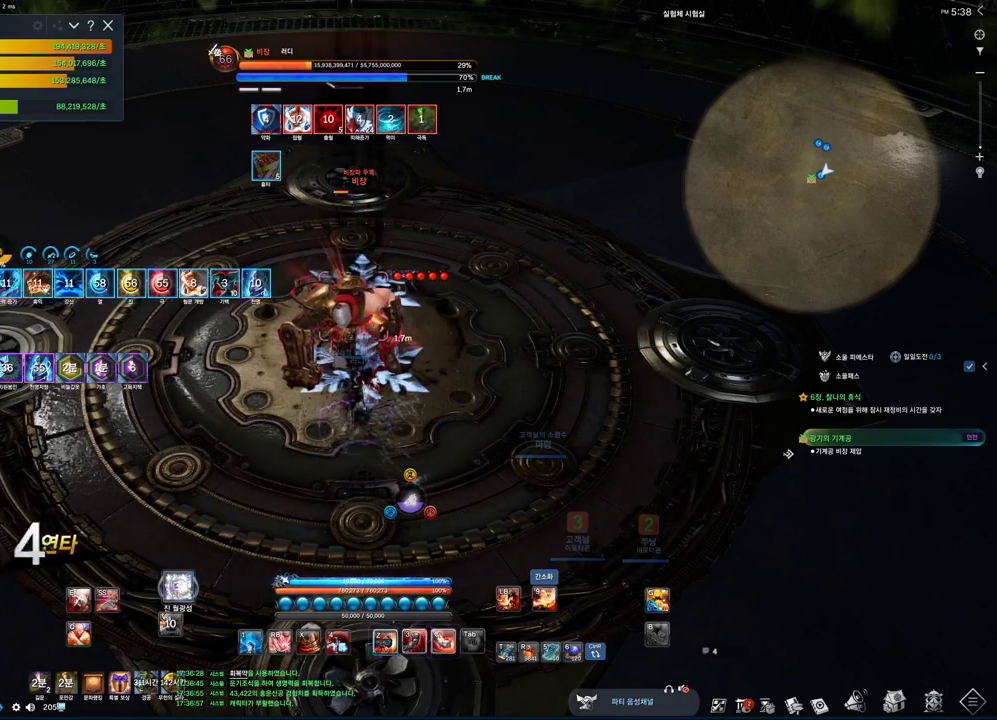
{"keys": [], "mouse": [], "events": [[267, "3", "down"], [433, "3", "up"]]}
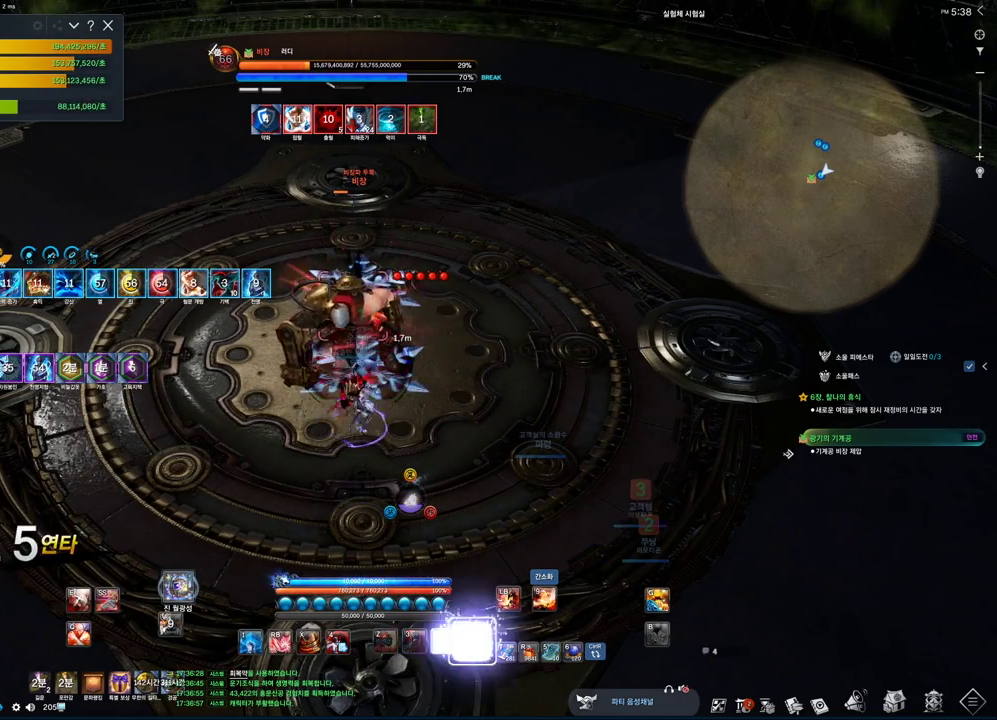
{"keys": [], "mouse": [], "events": [[167, "c", "down"], [333, "c", "up"]]}
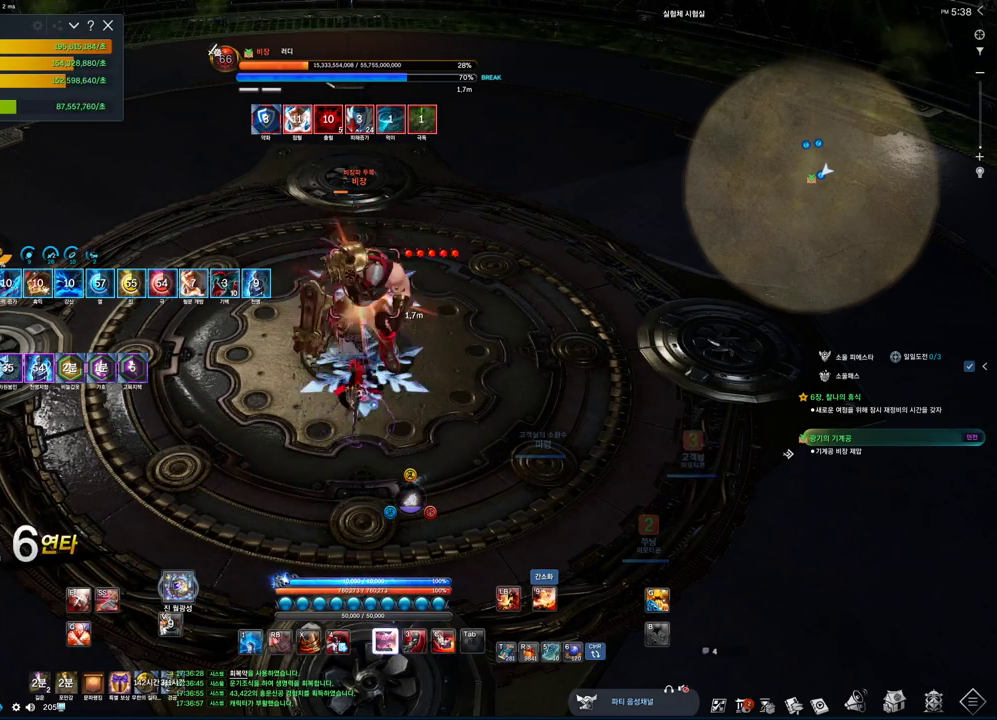
{"keys": ["3"], "mouse": [], "events": [[33, "z", "down"], [233, "z", "up"], [467, "3", "down"]]}
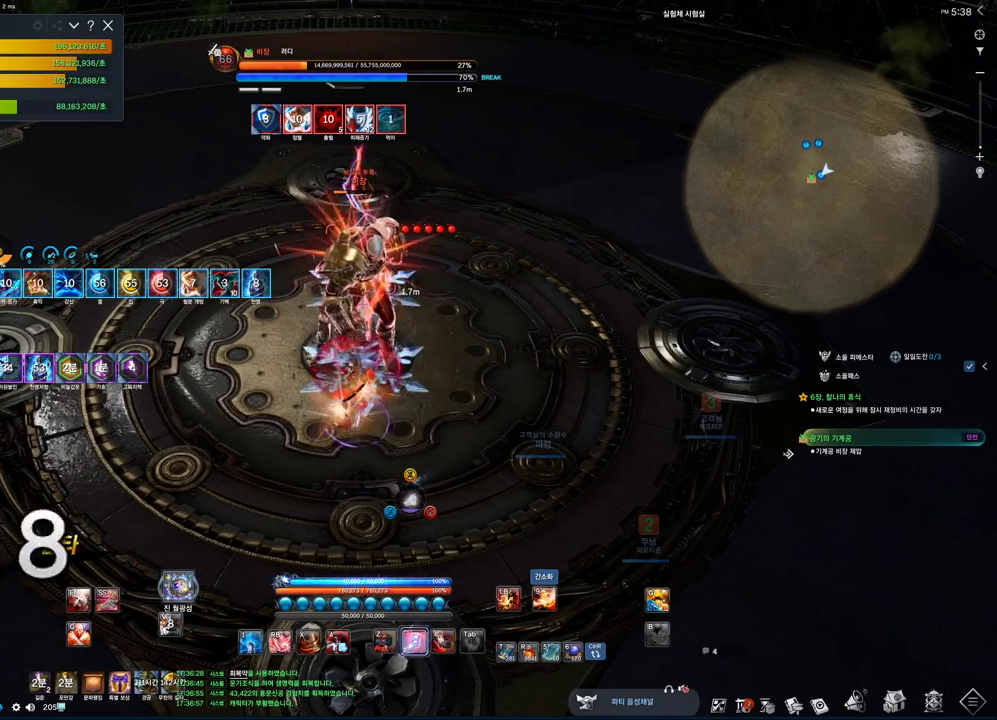
{"keys": ["tab"], "mouse": [], "events": [[100, "3", "up"], [333, "tab", "down"]]}
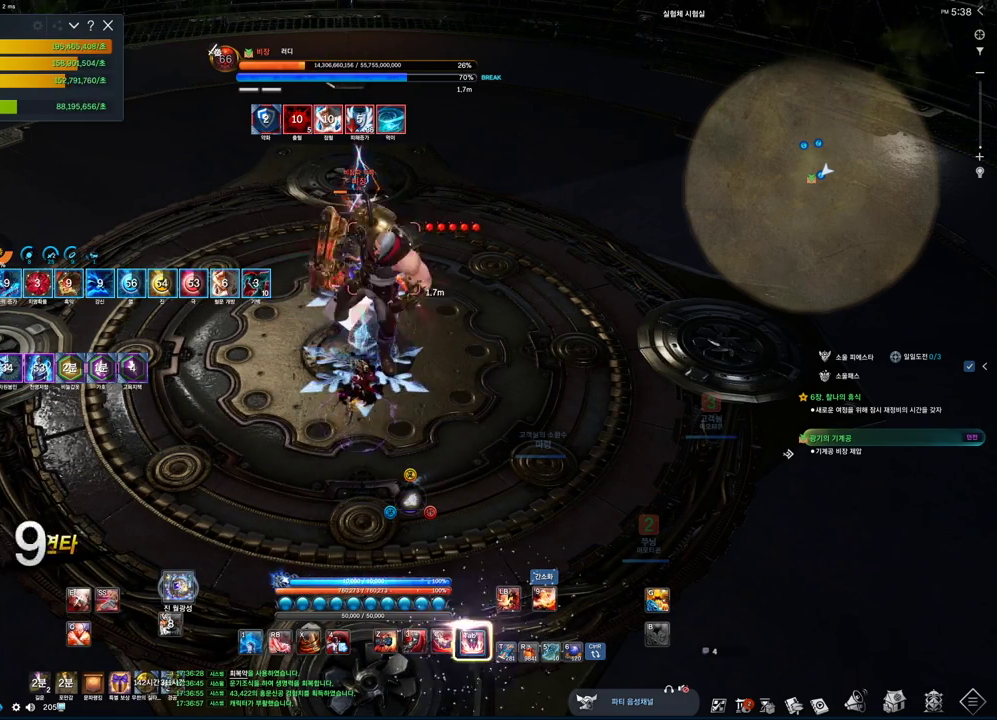
{"keys": ["tab"], "mouse": [], "events": [[33, "tab", "up"], [200, "1", "down"], [300, "1", "up"], [400, "tab", "down"]]}
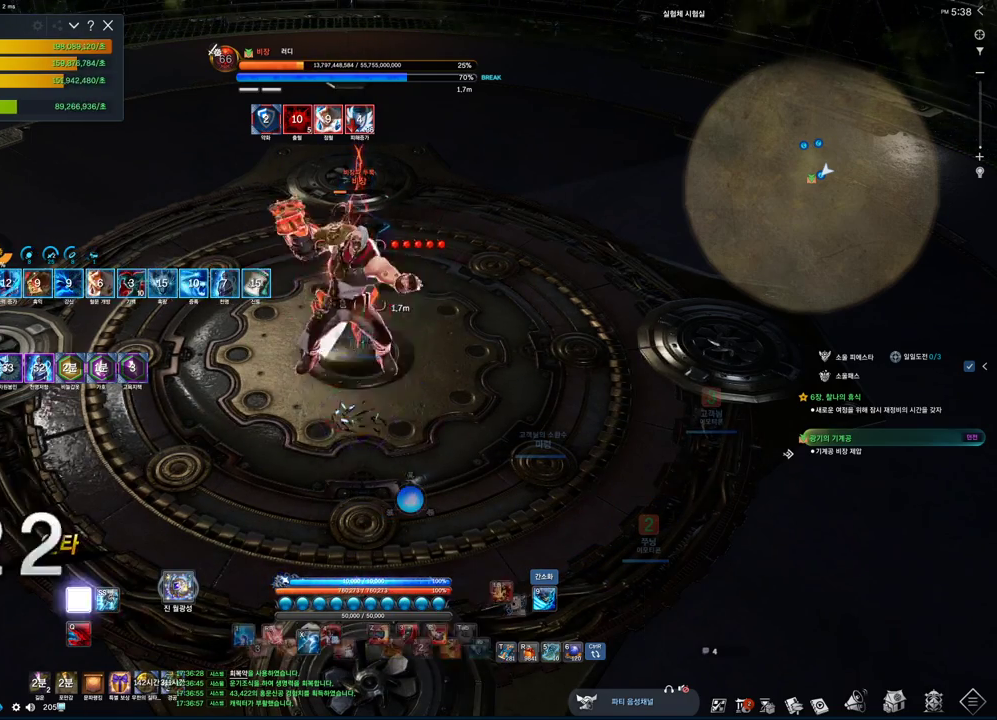
{"keys": ["a"], "mouse": [], "events": [[33, "tab", "up"], [67, "4", "down"], [167, "4", "up"], [200, "tilde", "down"], [300, "tilde", "up"], [400, "a", "down"]]}
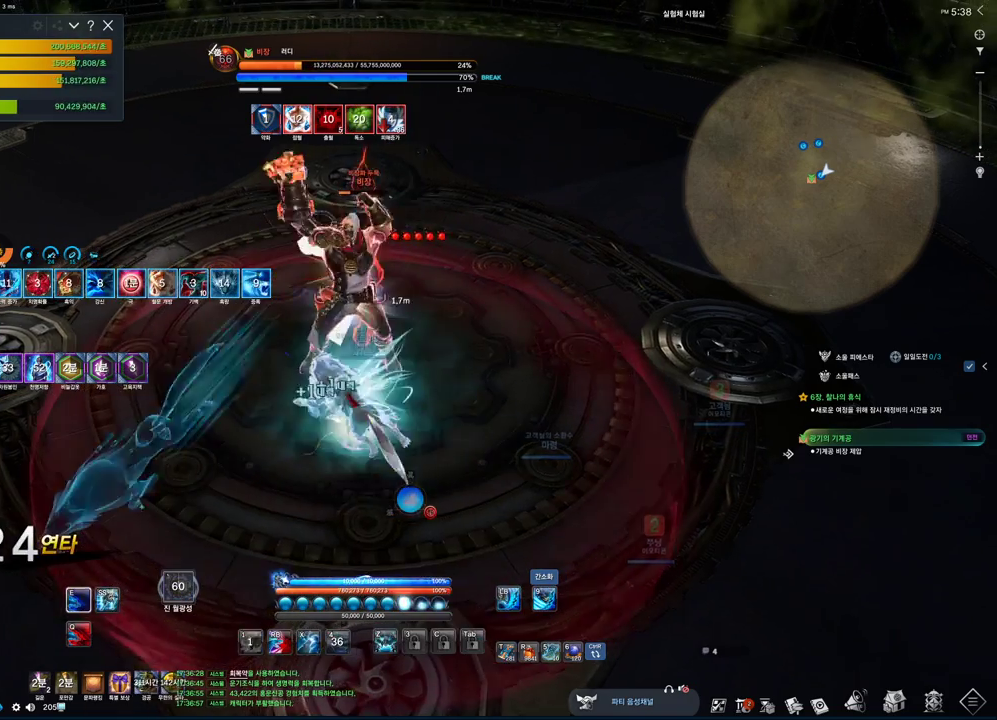
{"keys": [], "mouse": [], "events": [[33, "a", "up"], [200, "z", "down"], [267, "z", "up"], [333, "mouse_left", "down"], [467, "mouse_left", "up"]]}
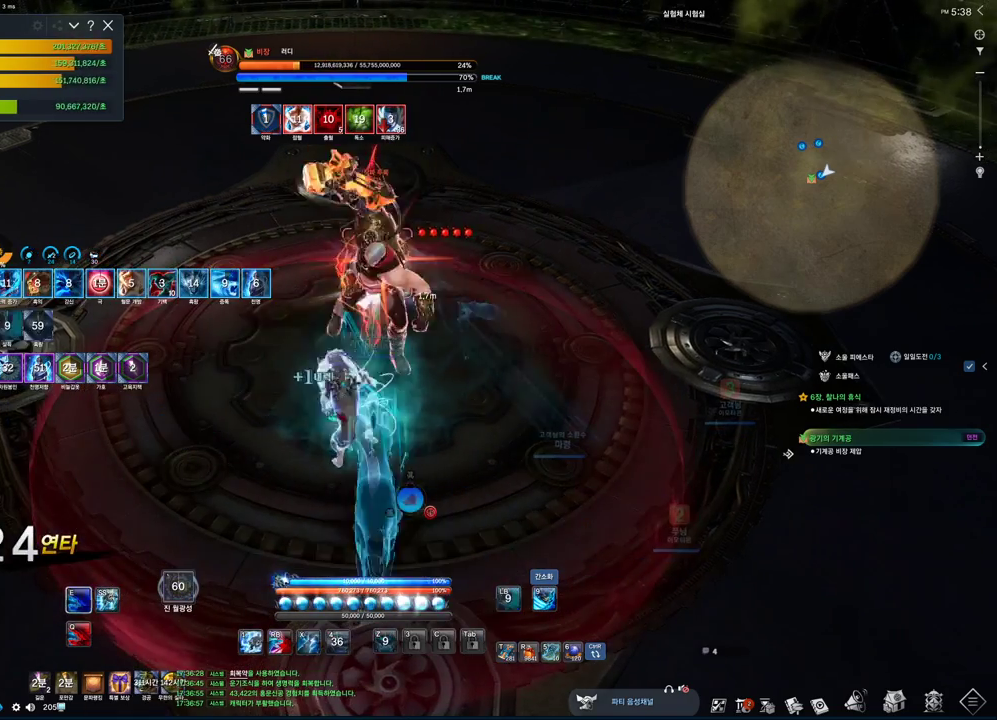
{"keys": ["2"], "mouse": [], "events": [[100, "1", "down"], [233, "1", "up"], [333, "2", "down"]]}
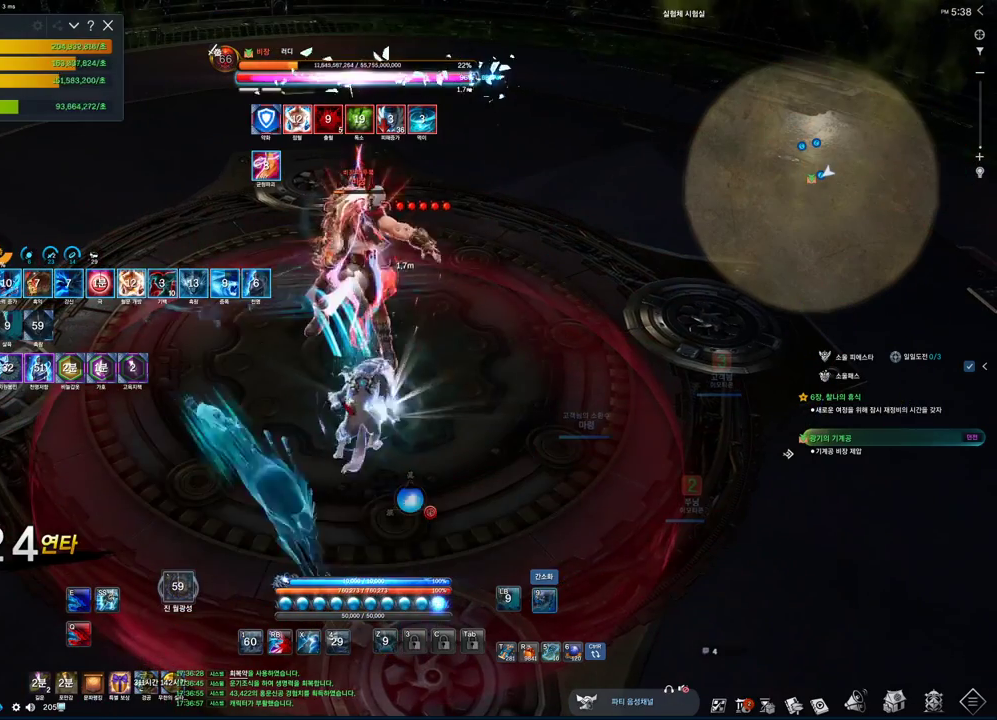
{"keys": ["2"], "mouse": [], "events": []}
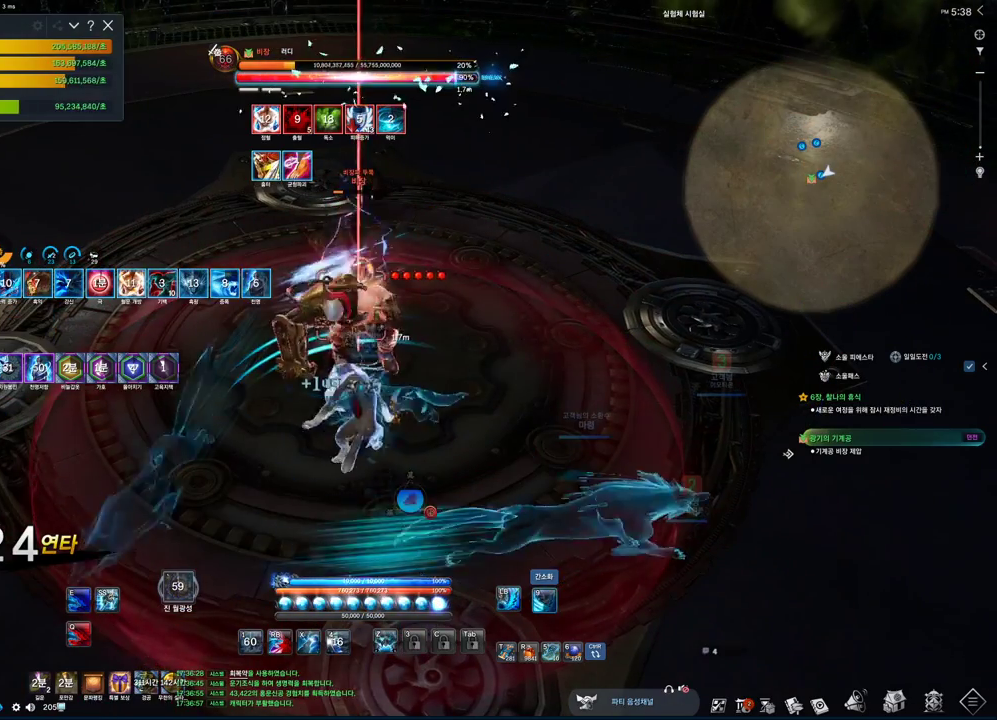
{"keys": [], "mouse": [], "events": [[100, "2", "up"], [333, "z", "down"], [467, "z", "up"]]}
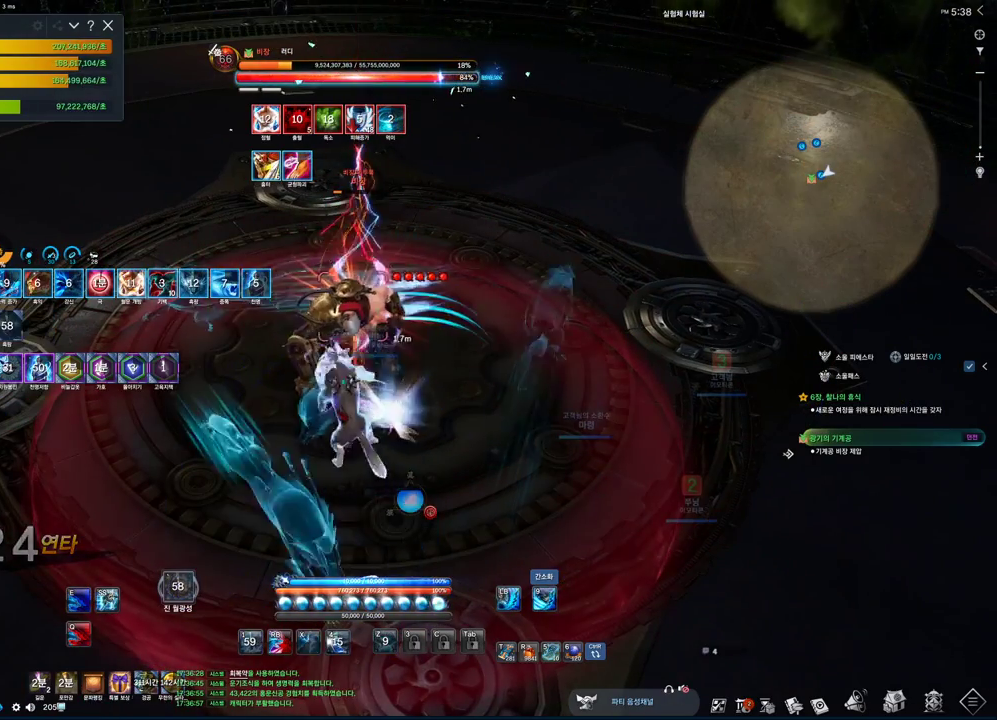
{"keys": ["2"], "mouse": [], "events": [[33, "mouse_left", "down"], [200, "mouse_left", "up"], [233, "2", "down"]]}
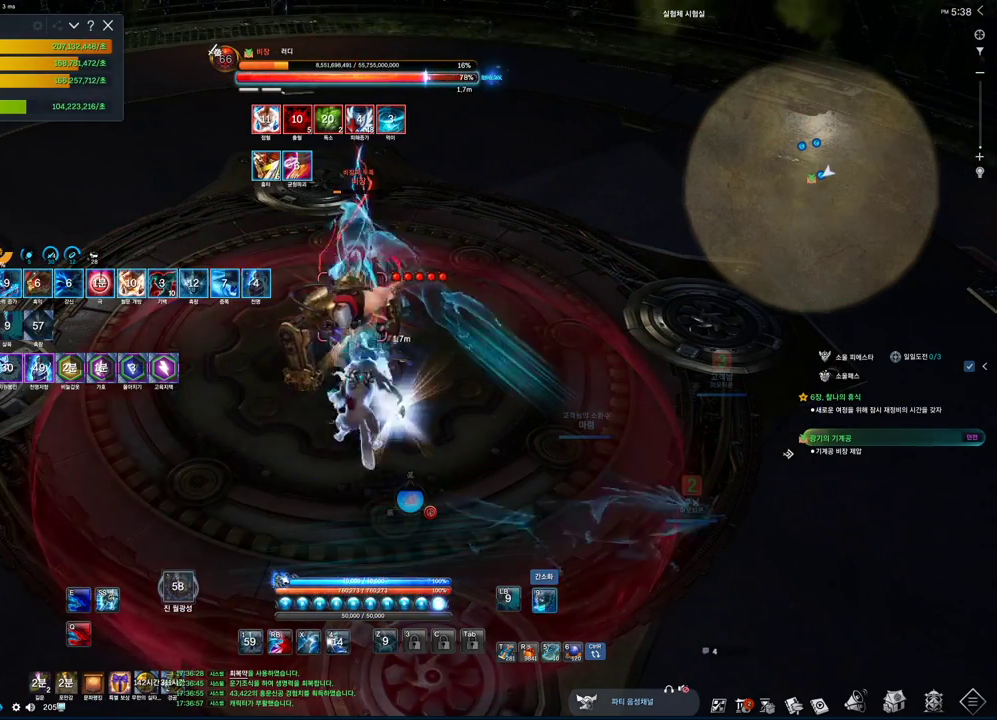
{"keys": ["2"], "mouse": [], "events": []}
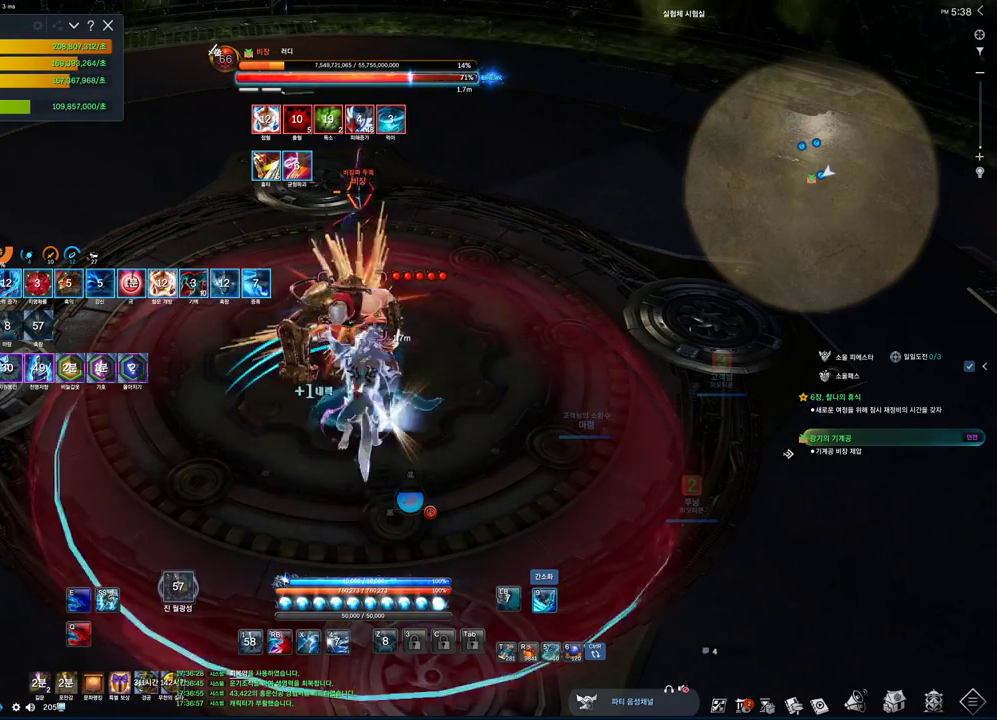
{"keys": ["2"], "mouse": [], "events": []}
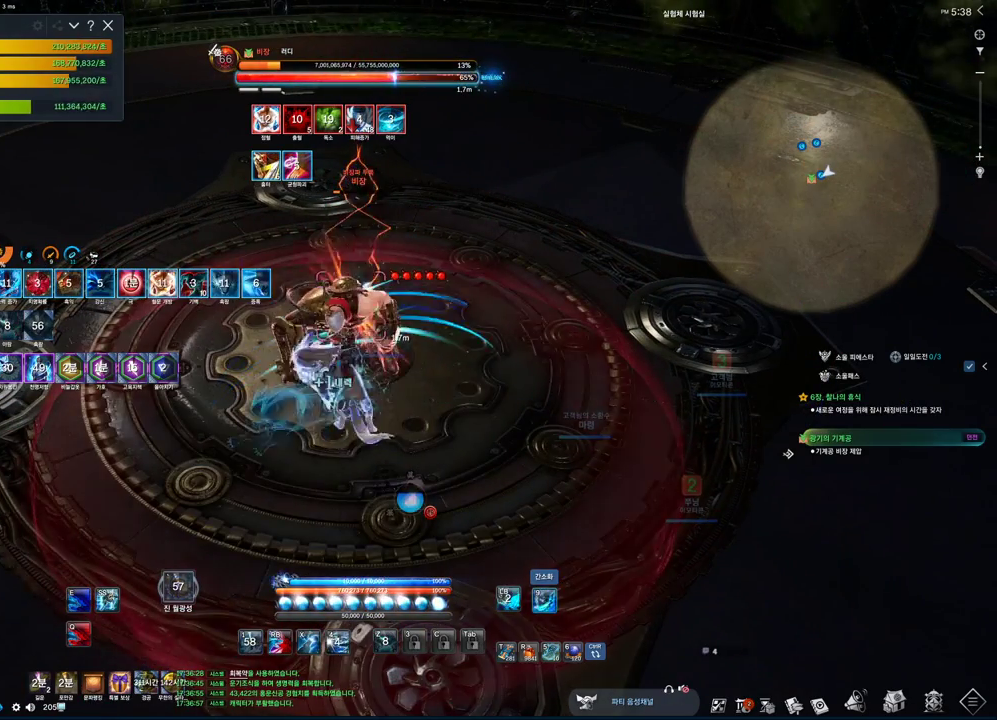
{"keys": ["2"], "mouse": [], "events": [[67, "2", "up"], [233, "mouse_left", "down"], [433, "mouse_left", "up"], [500, "2", "down"]]}
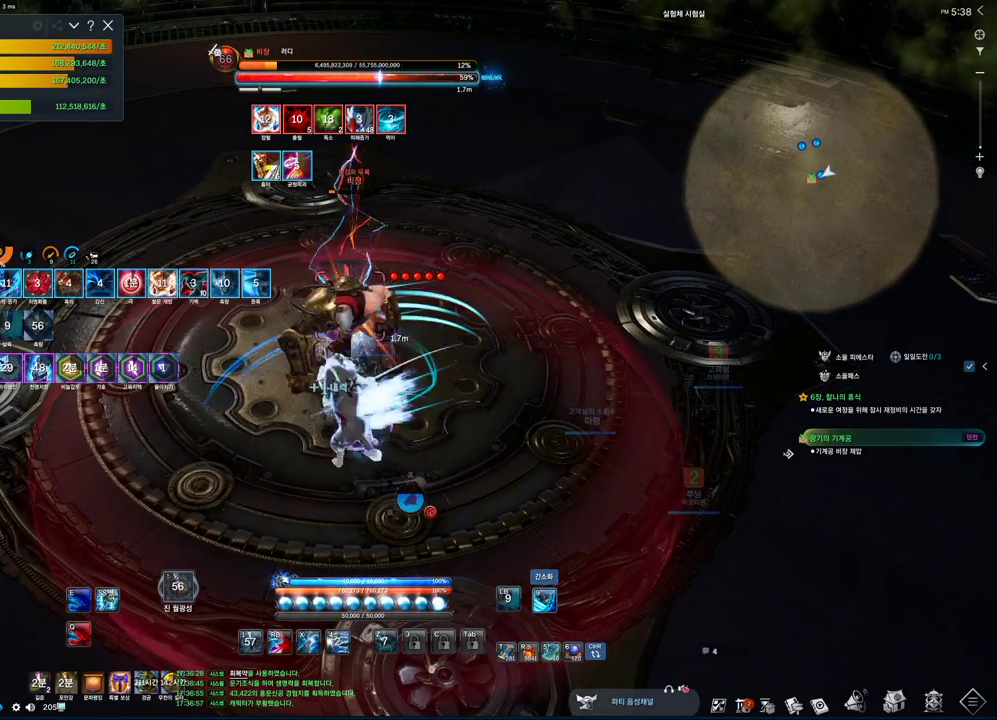
{"keys": ["2"], "mouse": [], "events": [[33, "2", "up"], [300, "4", "down"], [400, "2", "down"], [433, "4", "up"]]}
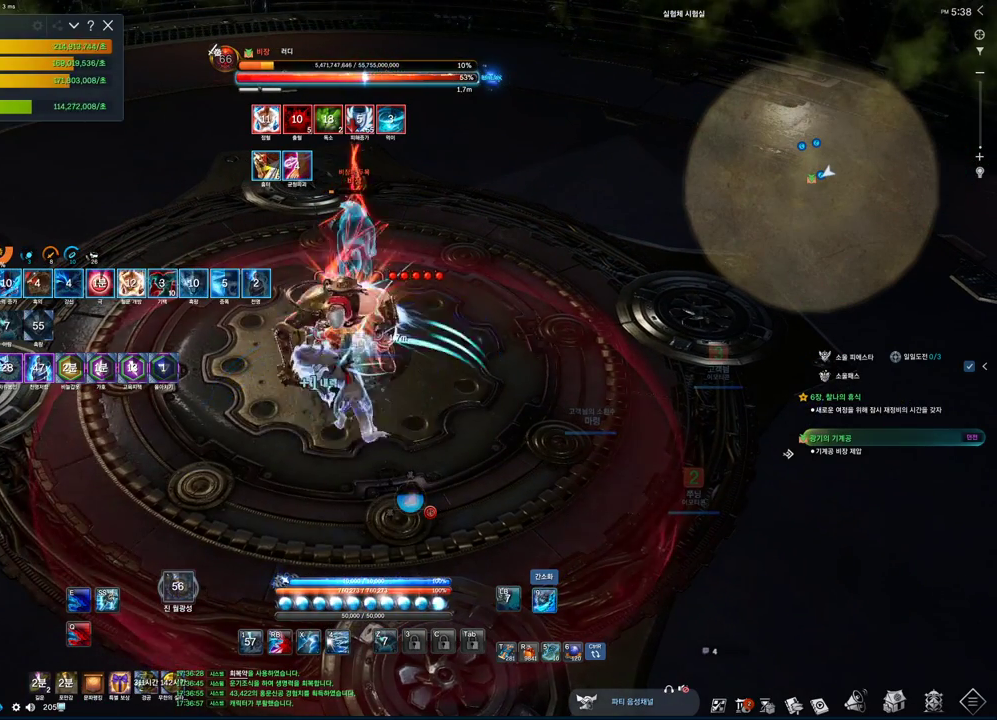
{"keys": ["2"], "mouse": [], "events": []}
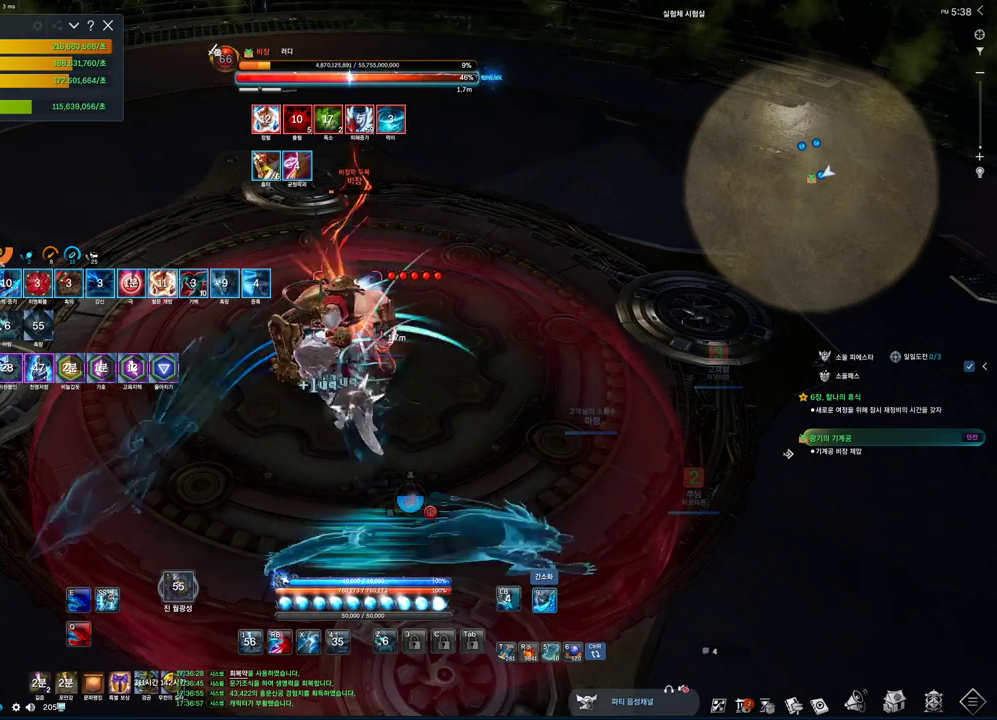
{"keys": ["2"], "mouse": [], "events": []}
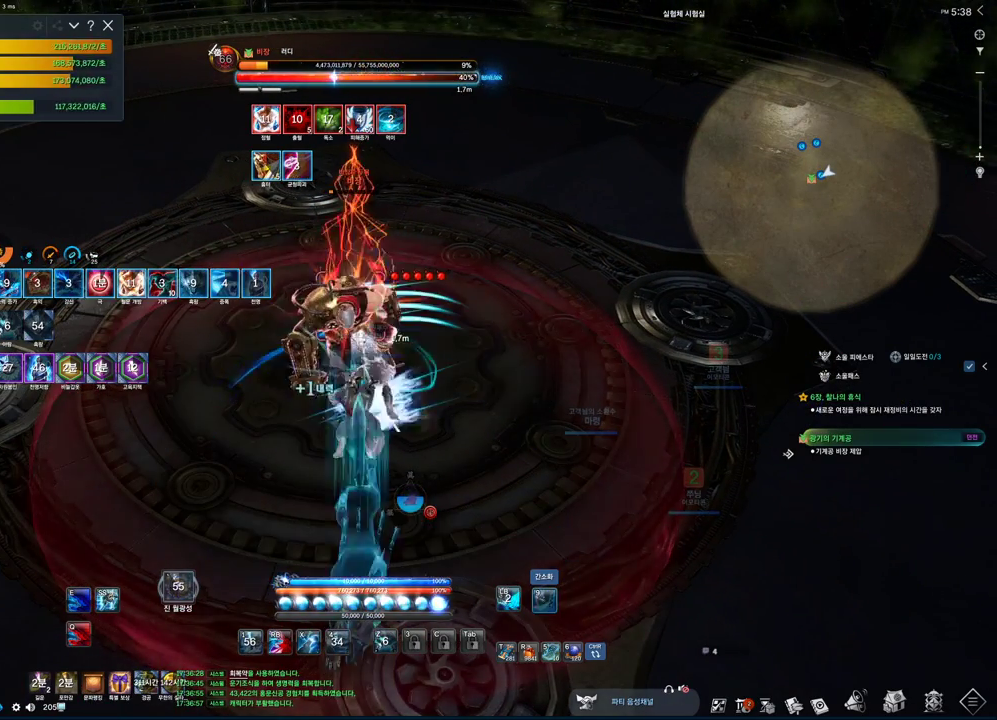
{"keys": ["2"], "mouse": [], "events": [[67, "2", "up"], [167, "mouse_left", "down"], [300, "mouse_left", "up"], [367, "2", "down"]]}
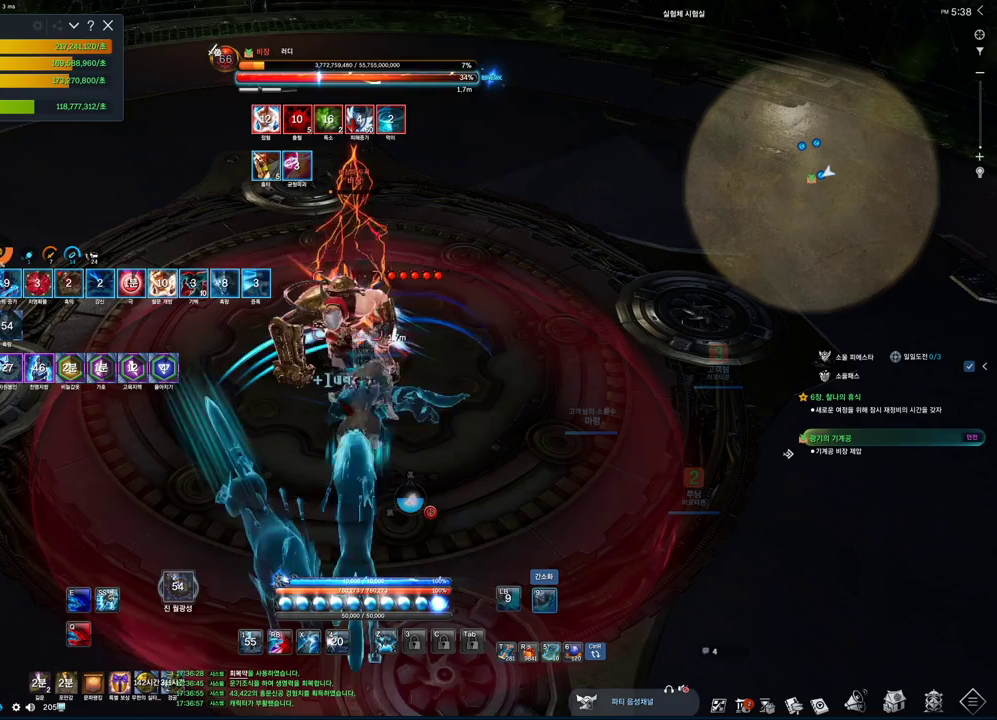
{"keys": [], "mouse": [], "events": [[200, "2", "up"], [367, "z", "down"], [467, "z", "up"]]}